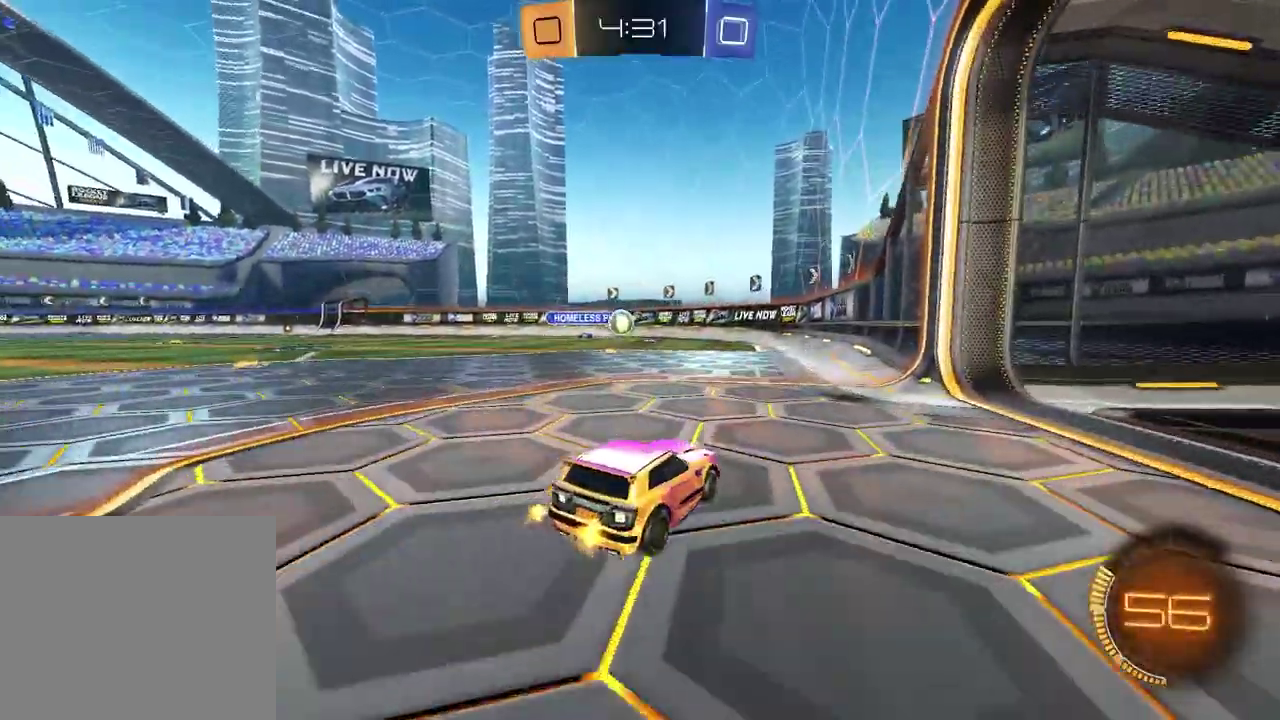
Gameplay with a controller (PlayStation layout); each line is a JSON object with the inputs held at the frame after it. "events" lists button and stick changes between this image and that frame as [ms after this image, input, new state], when the widget could be followed in between.
{"buttons": [], "left_stick": "right", "right_stick": "center", "events": [[33, "L2", "up"], [117, "left_stick", "center"], [483, "left_stick", "right"]]}
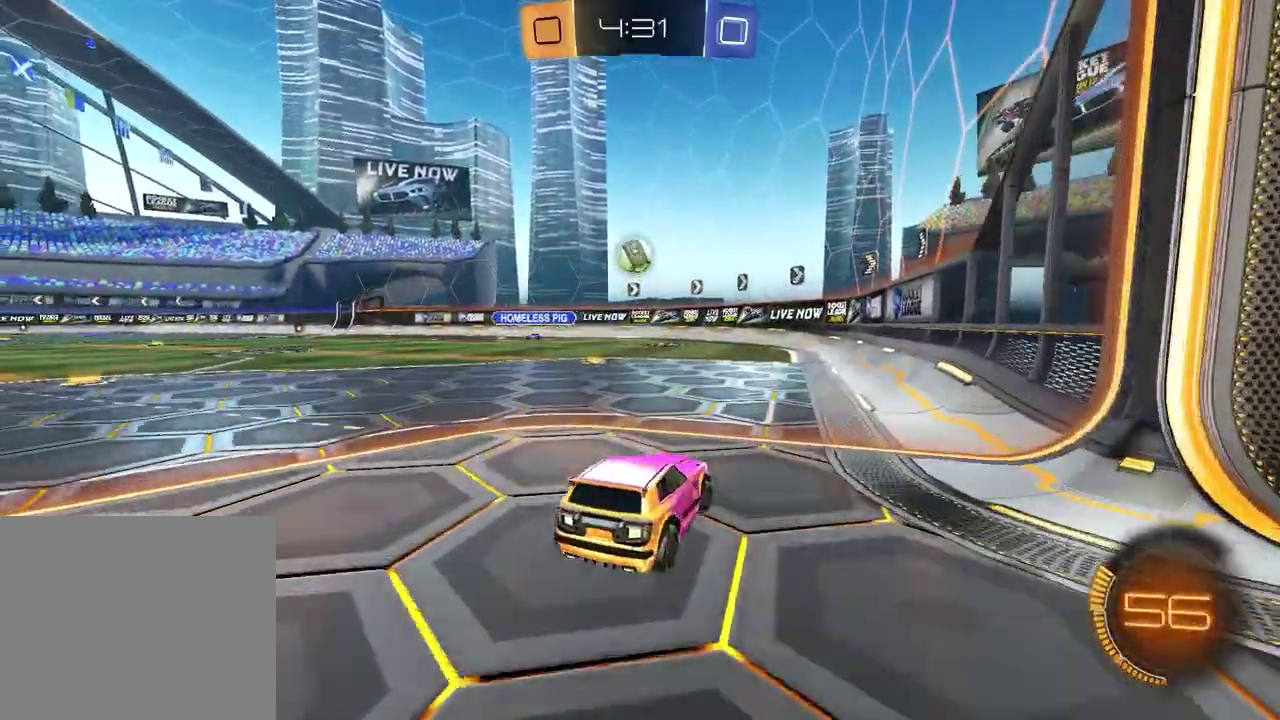
{"buttons": [], "left_stick": "left", "right_stick": "center", "events": [[100, "left_stick", "center"], [417, "left_stick", "left"]]}
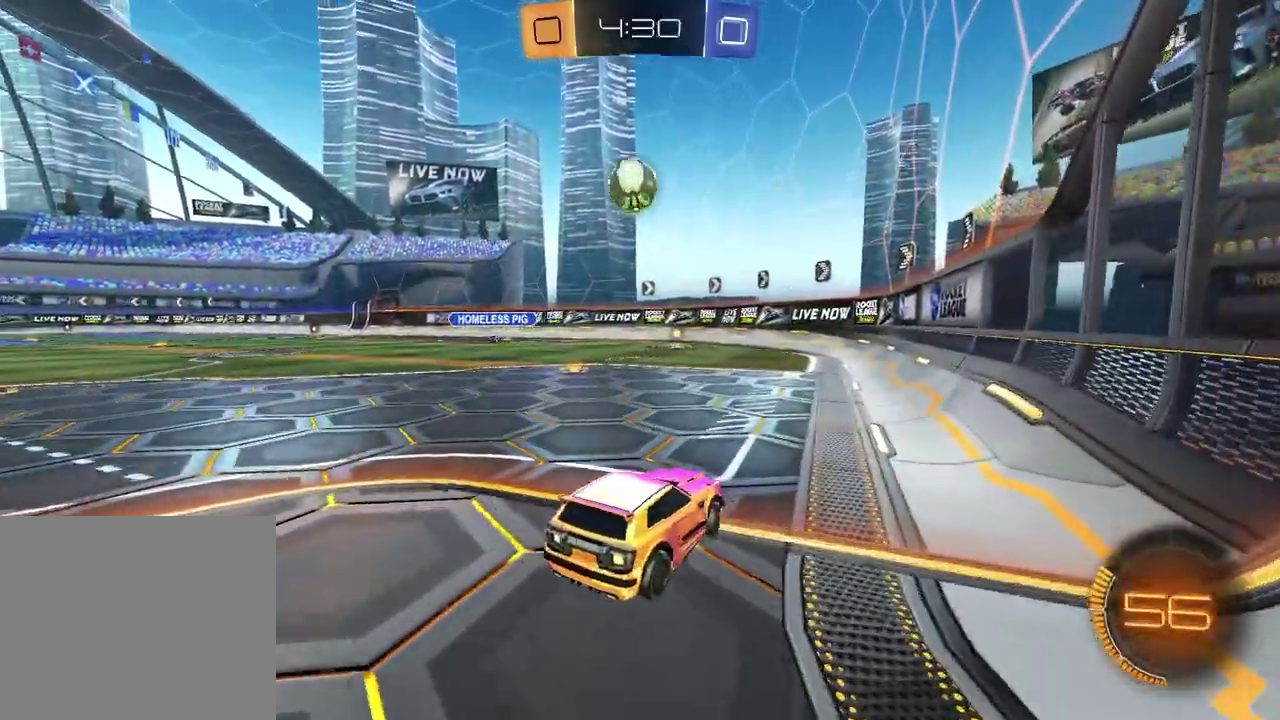
{"buttons": ["L2"], "left_stick": "right", "right_stick": "center", "events": [[433, "left_stick", "center"], [483, "L2", "down"], [483, "left_stick", "right"]]}
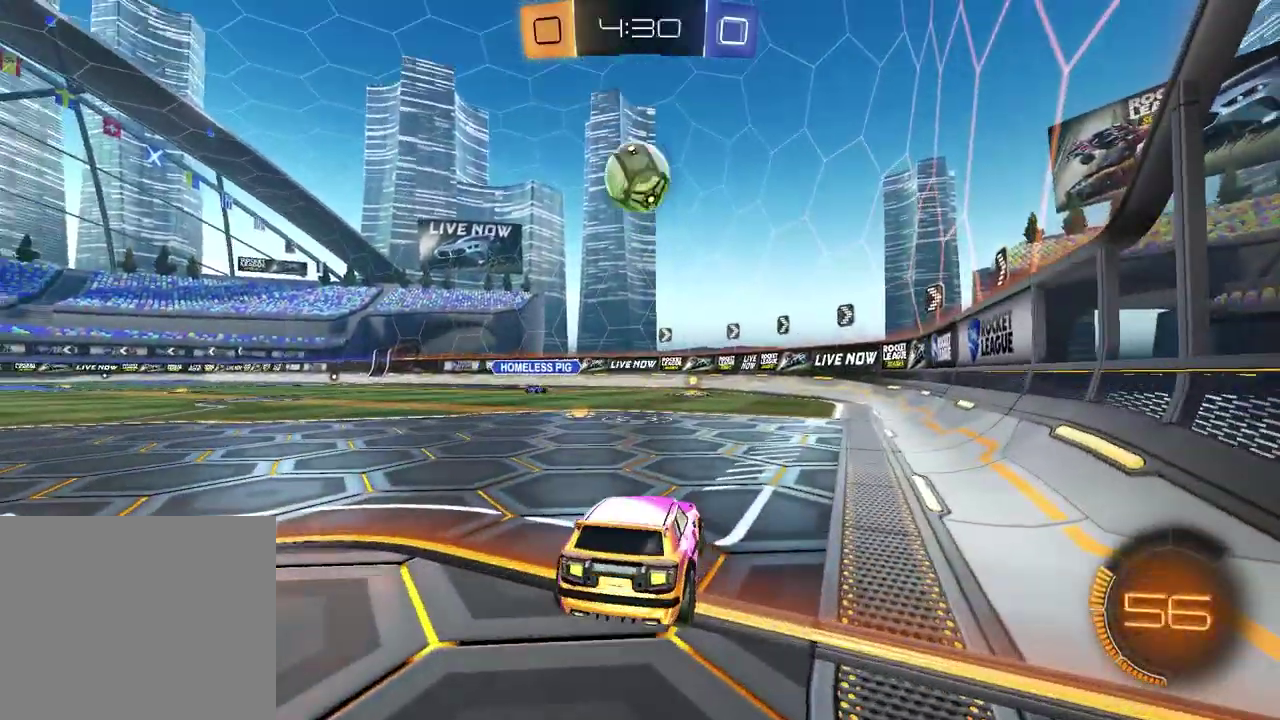
{"buttons": ["R2"], "left_stick": "center", "right_stick": "center", "events": [[250, "left_stick", "center"], [450, "L2", "up"], [467, "R2", "down"]]}
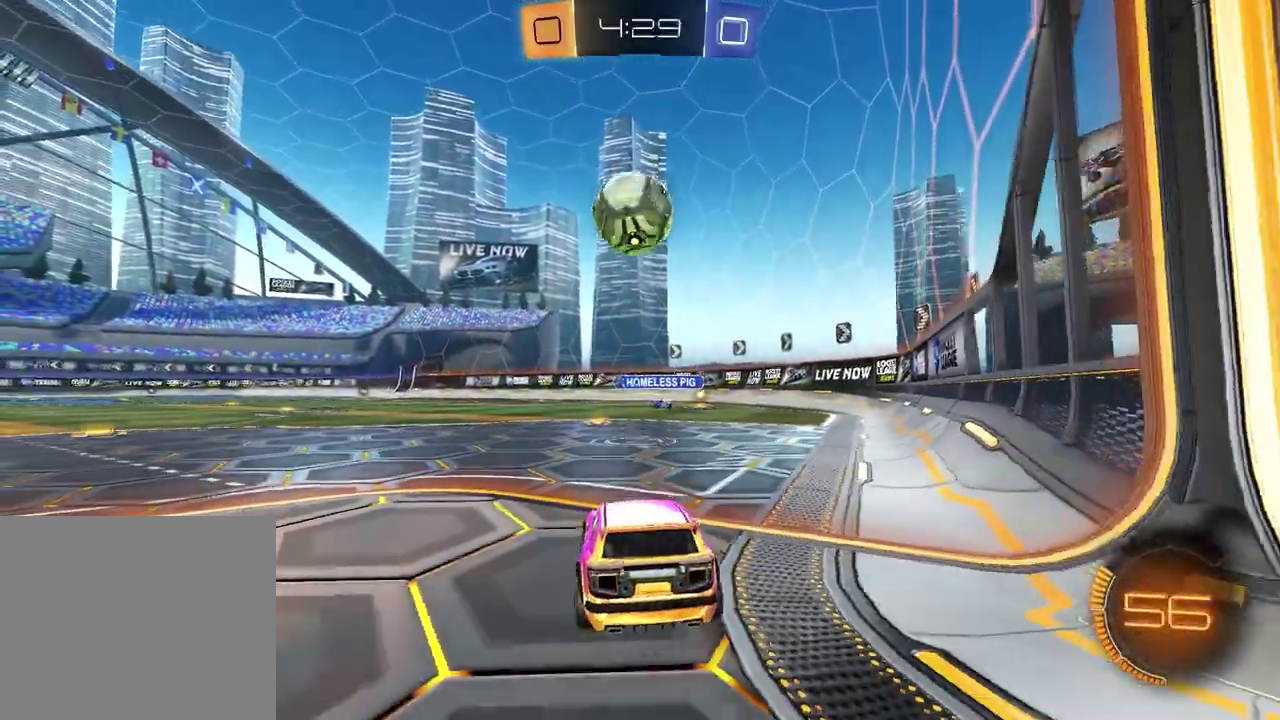
{"buttons": ["TRIANGLE", "R2"], "left_stick": "center", "right_stick": "center", "events": [[50, "left_stick", "up-right"], [133, "R1", "down"], [200, "left_stick", "center"], [217, "R1", "up"], [333, "R2", "up"], [333, "left_stick", "right"], [383, "left_stick", "center"], [417, "R2", "down"], [483, "TRIANGLE", "down"]]}
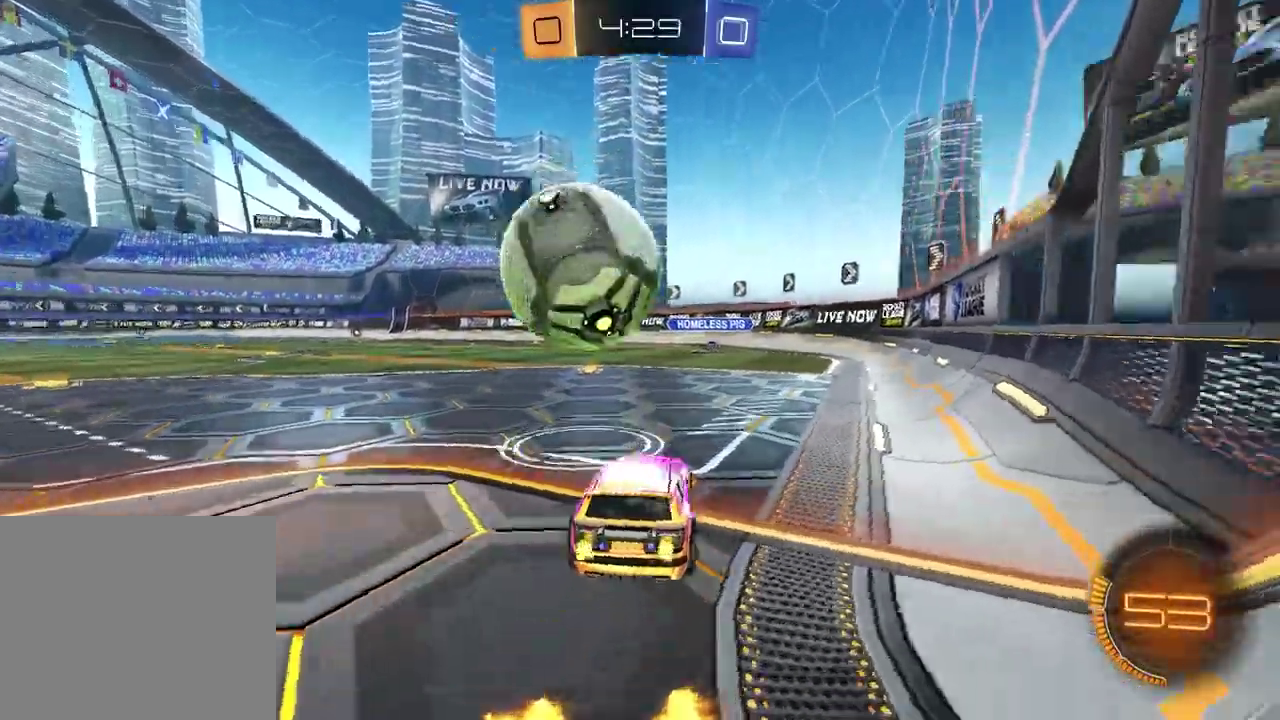
{"buttons": [], "left_stick": "left", "right_stick": "center", "events": [[17, "left_stick", "left"], [117, "TRIANGLE", "up"], [150, "R1", "down"], [467, "R2", "up"], [483, "R1", "up"]]}
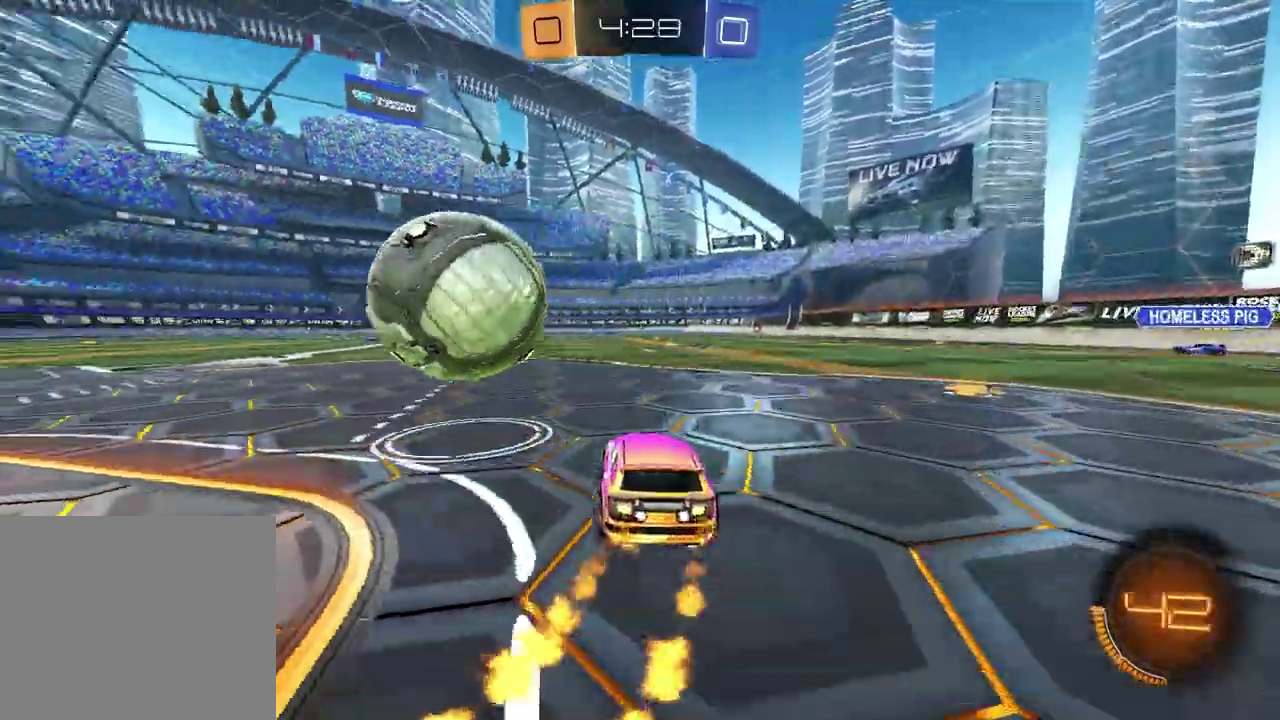
{"buttons": ["R1", "R2"], "left_stick": "center", "right_stick": "center", "events": [[100, "R1", "down"], [133, "R2", "down"], [300, "left_stick", "center"], [383, "left_stick", "up-right"], [467, "left_stick", "center"]]}
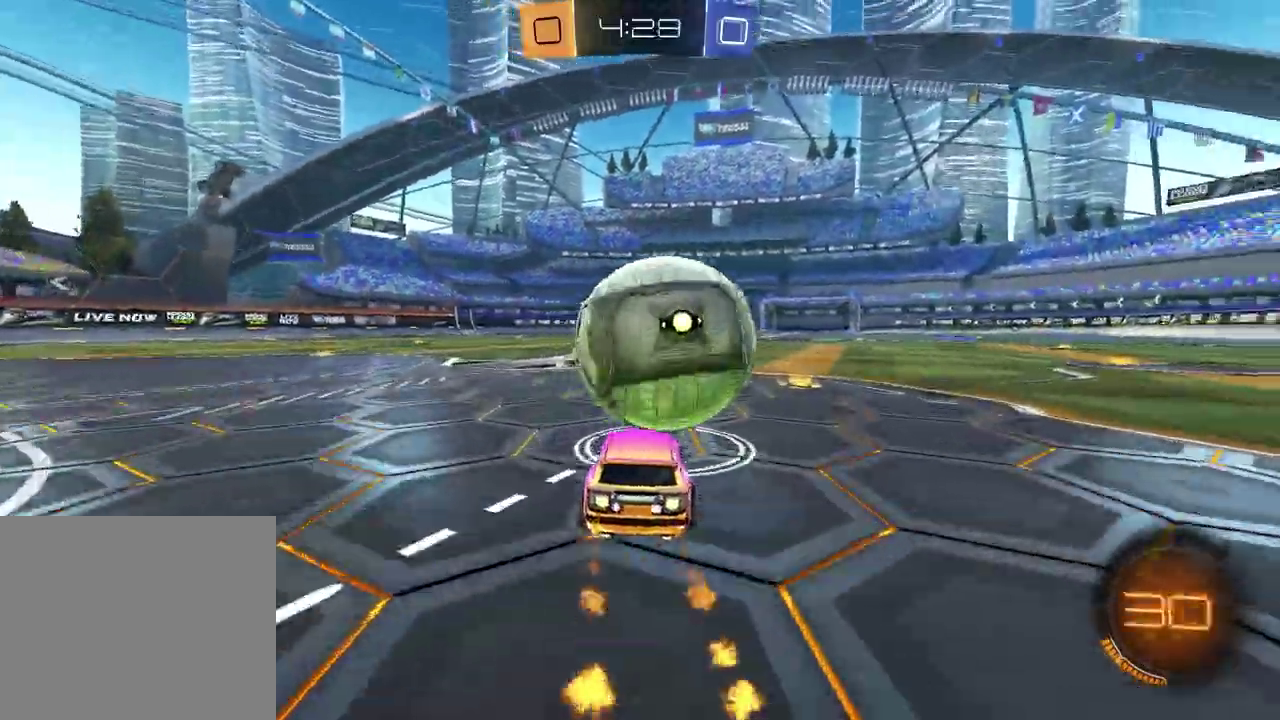
{"buttons": ["CROSS", "R1", "R2"], "left_stick": "up", "right_stick": "center"}
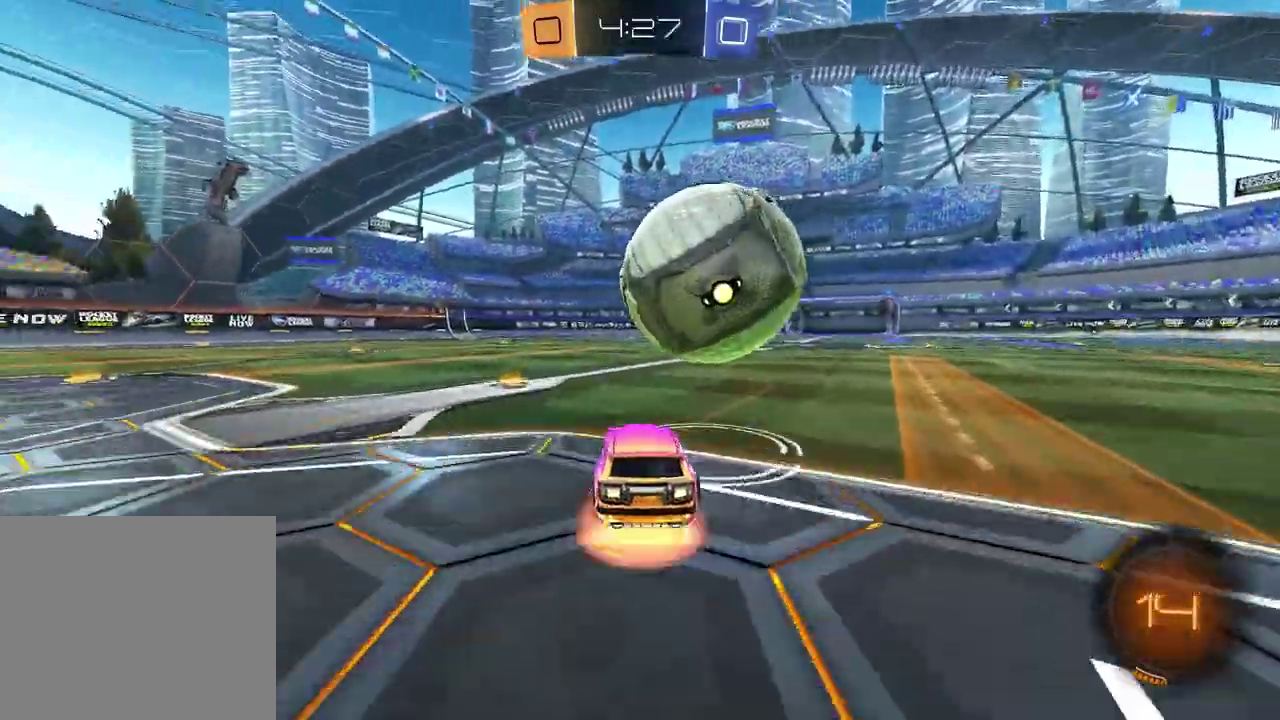
{"buttons": ["TRIANGLE", "R2"], "left_stick": "down-left", "right_stick": "center"}
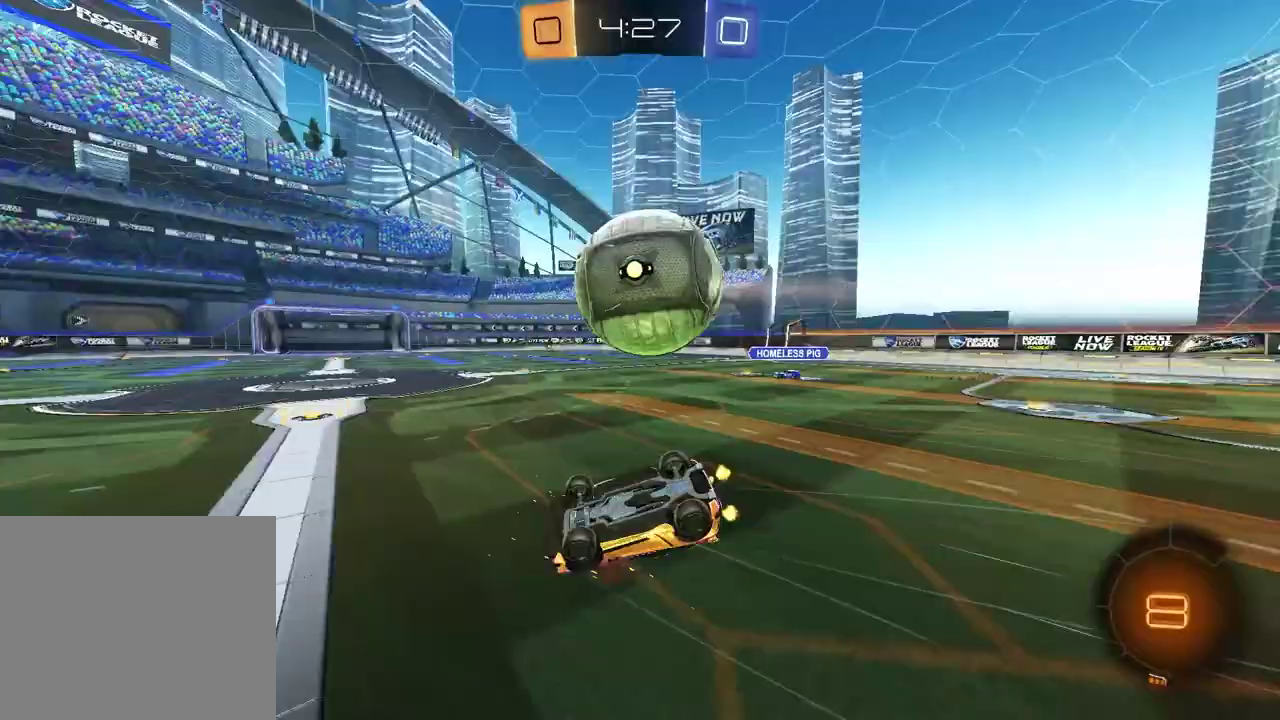
{"buttons": ["R2"], "left_stick": "center", "right_stick": "center", "events": [[17, "TRIANGLE", "up"], [33, "SQUARE", "down"], [33, "left_stick", "down"], [83, "left_stick", "down-right"], [400, "SQUARE", "up"], [450, "left_stick", "center"]]}
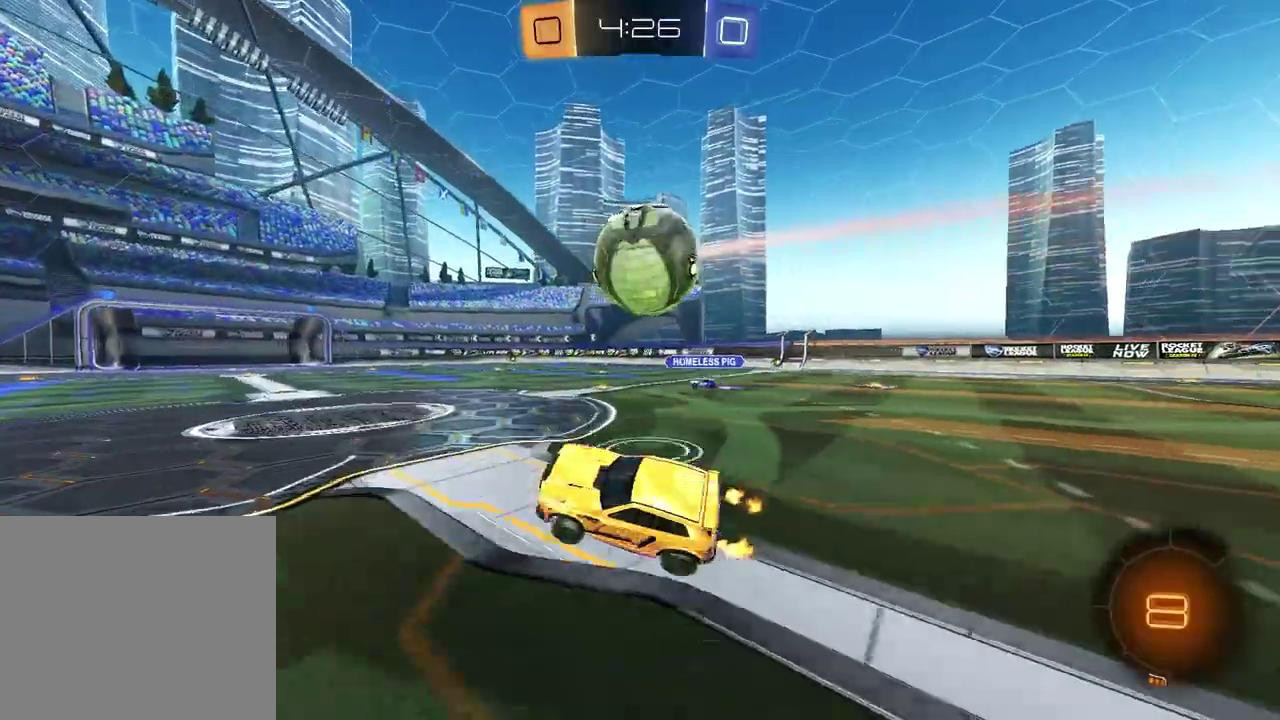
{"buttons": ["R2"], "left_stick": "up-right", "right_stick": "center", "events": [[100, "left_stick", "up-right"], [133, "R1", "down"], [233, "left_stick", "center"], [317, "R1", "up"], [467, "left_stick", "up-right"]]}
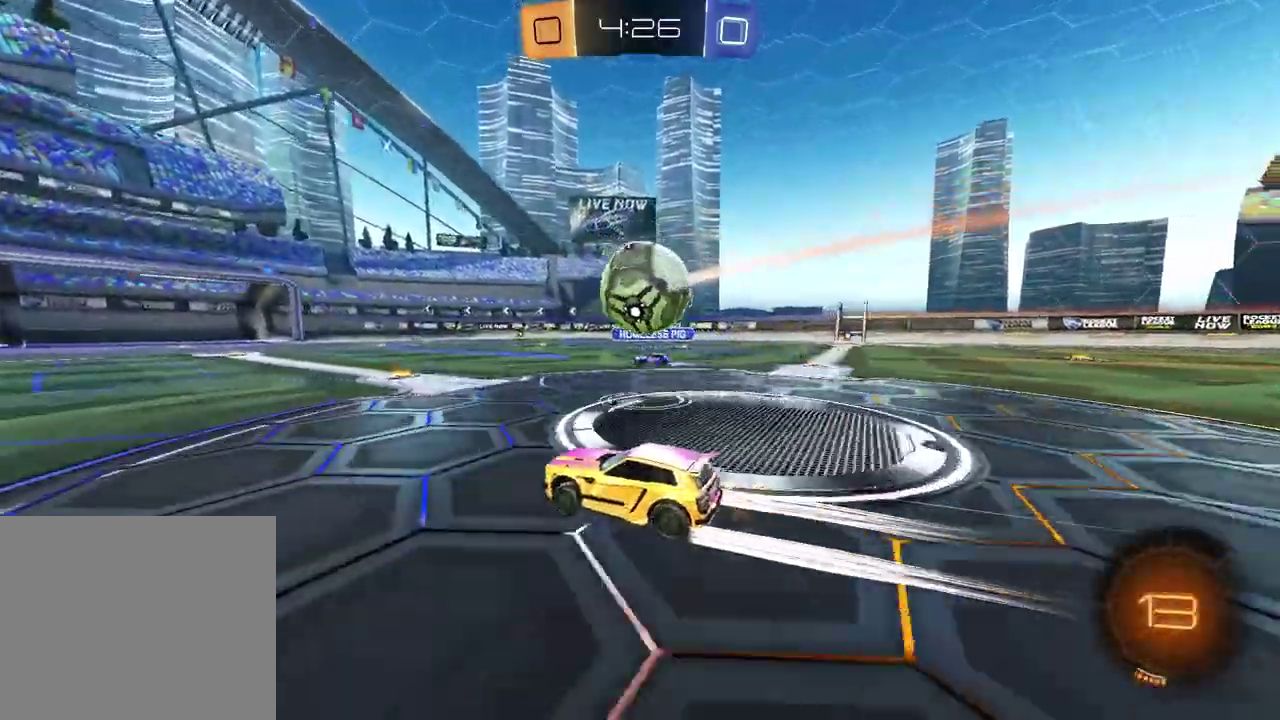
{"buttons": ["R1", "R2"], "left_stick": "center", "right_stick": "center", "events": [[67, "R1", "down"], [150, "left_stick", "center"], [183, "TRIANGLE", "down"], [250, "left_stick", "right"], [283, "TRIANGLE", "up"], [350, "left_stick", "center"], [400, "left_stick", "left"], [483, "left_stick", "center"]]}
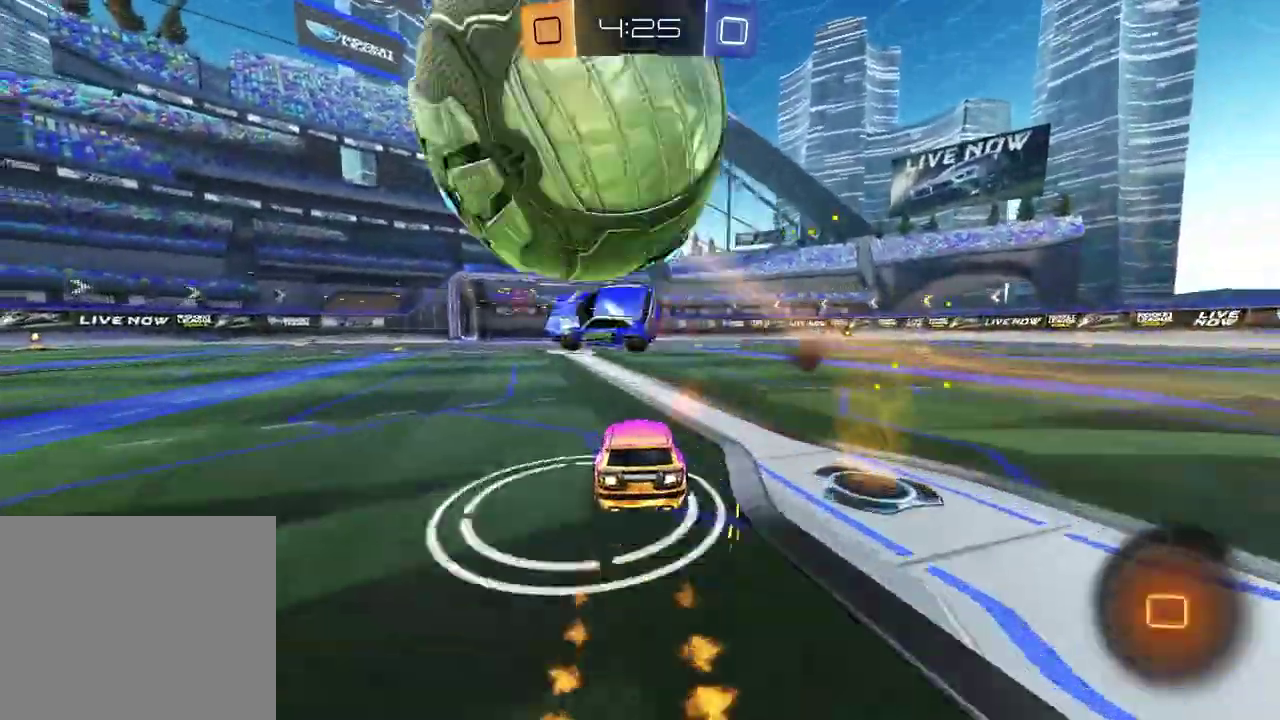
{"buttons": ["R2"], "left_stick": "left", "right_stick": "center", "events": [[133, "R1", "up"], [150, "left_stick", "left"], [283, "TRIANGLE", "down"], [383, "L1", "down"], [400, "TRIANGLE", "up"], [500, "L1", "up"]]}
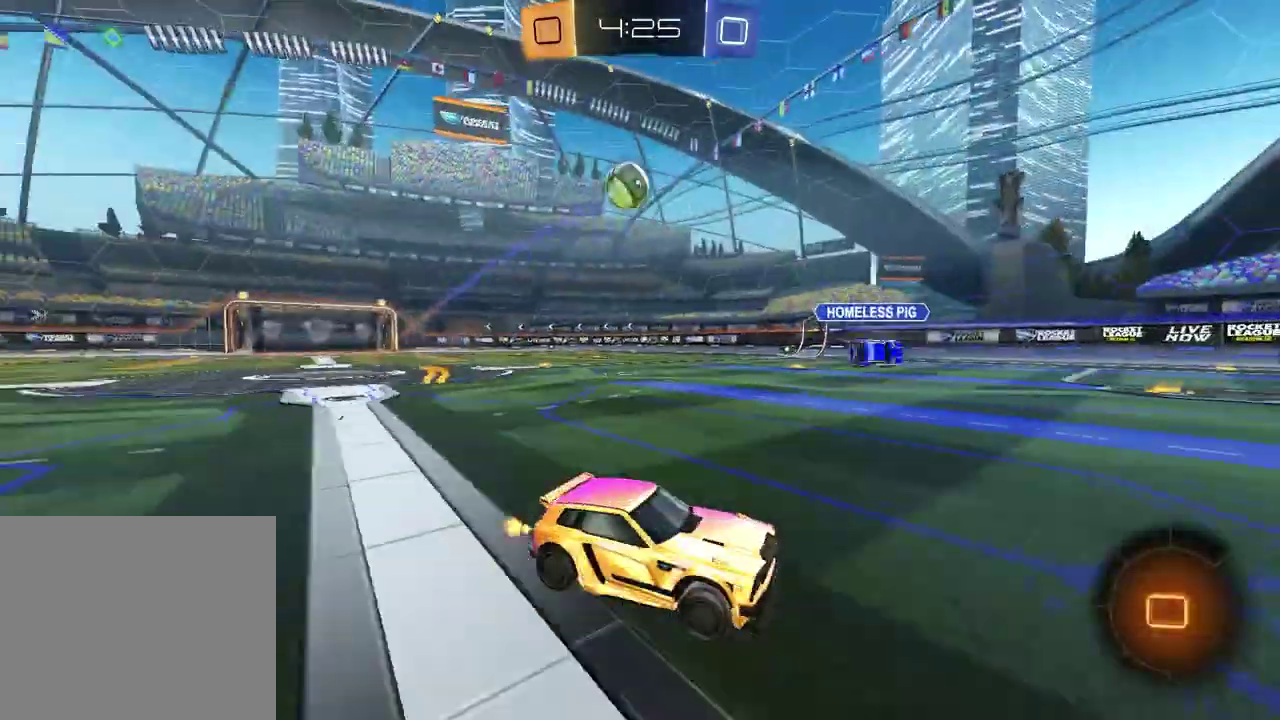
{"buttons": ["R2"], "left_stick": "left", "right_stick": "center", "events": []}
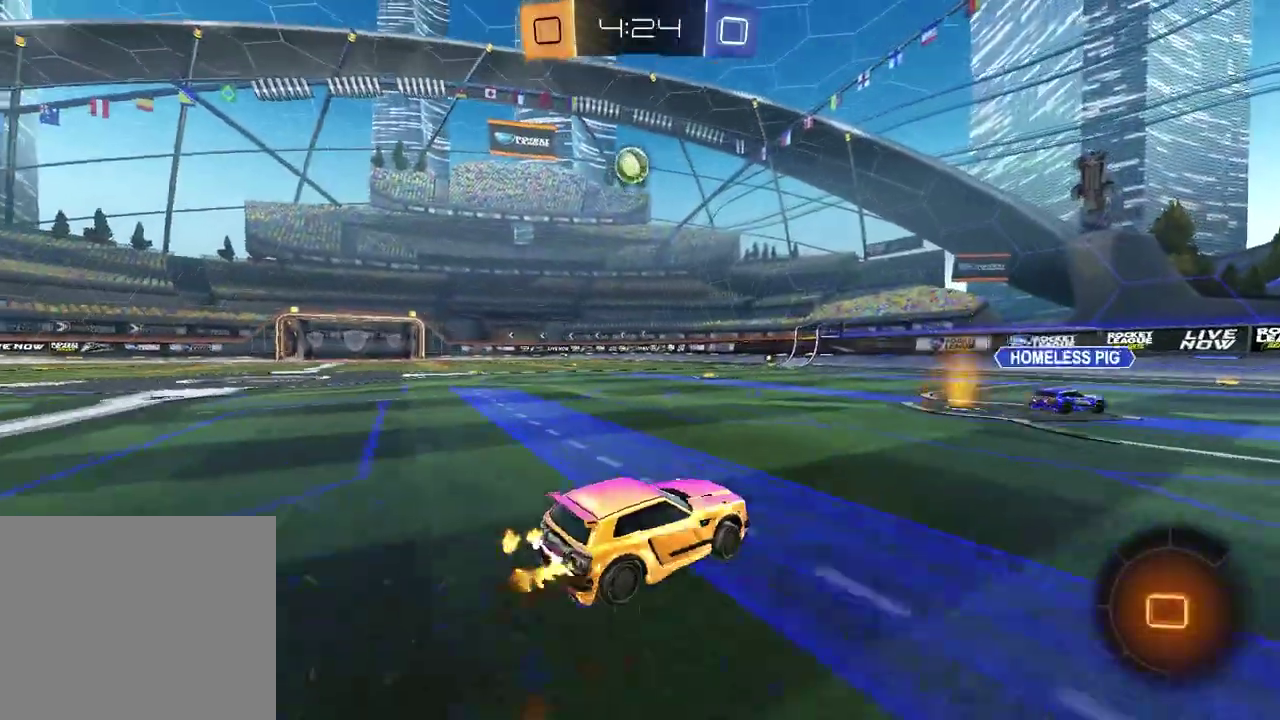
{"buttons": ["R2"], "left_stick": "center", "right_stick": "center", "events": [[333, "left_stick", "center"]]}
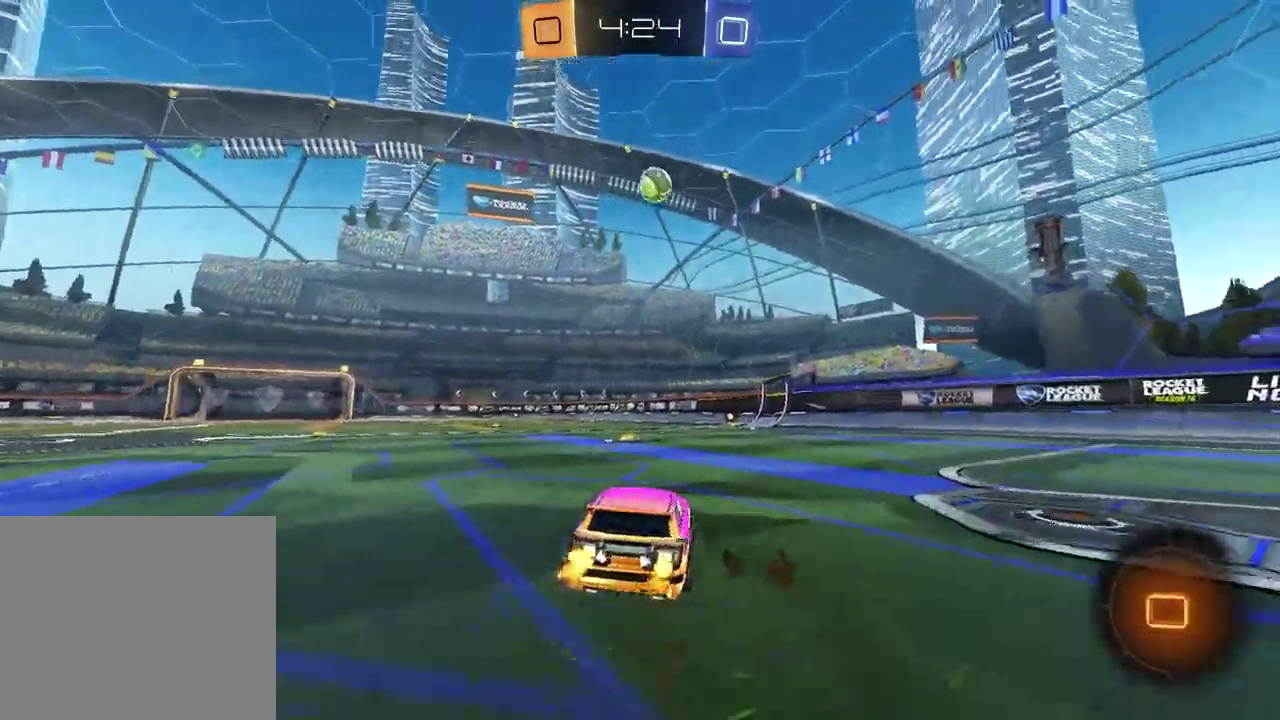
{"buttons": ["R2"], "left_stick": "left", "right_stick": "center", "events": [[317, "left_stick", "left"]]}
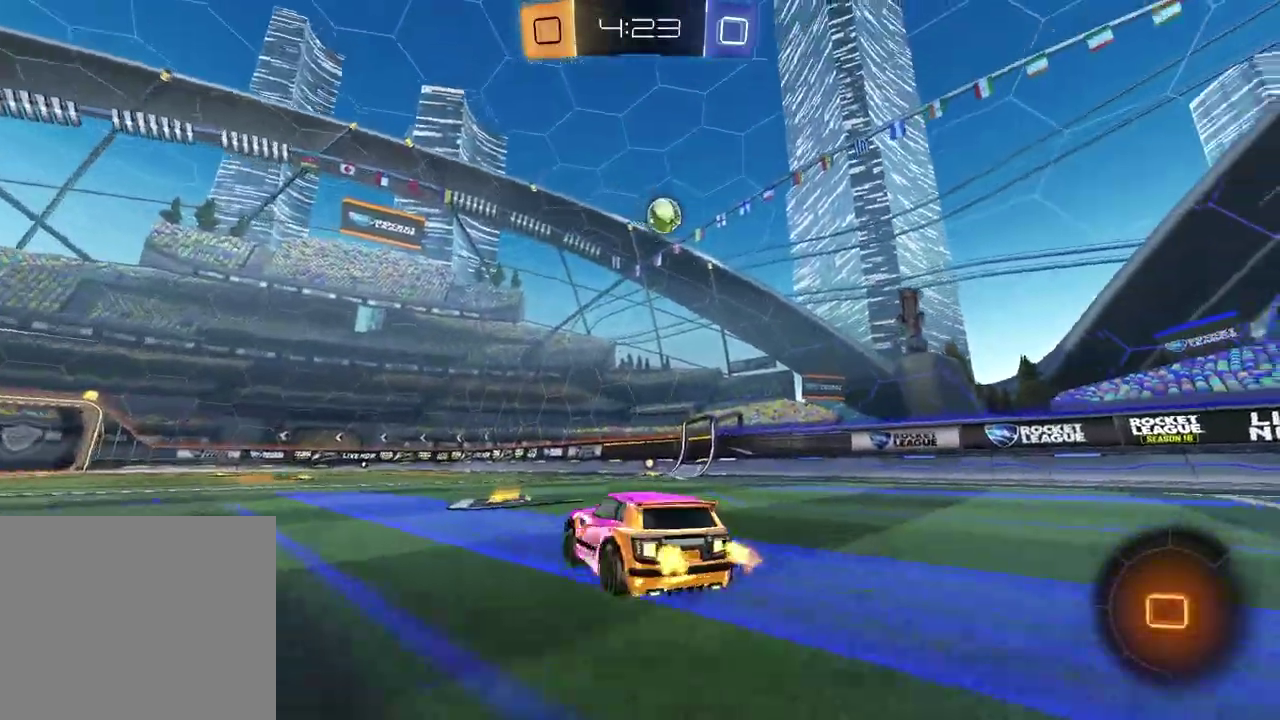
{"buttons": ["R2"], "left_stick": "down-right", "right_stick": "center", "events": [[33, "left_stick", "center"], [133, "left_stick", "up"], [183, "CROSS", "down"], [250, "CROSS", "up"], [283, "CROSS", "down"], [367, "left_stick", "down-right"], [417, "CROSS", "up"]]}
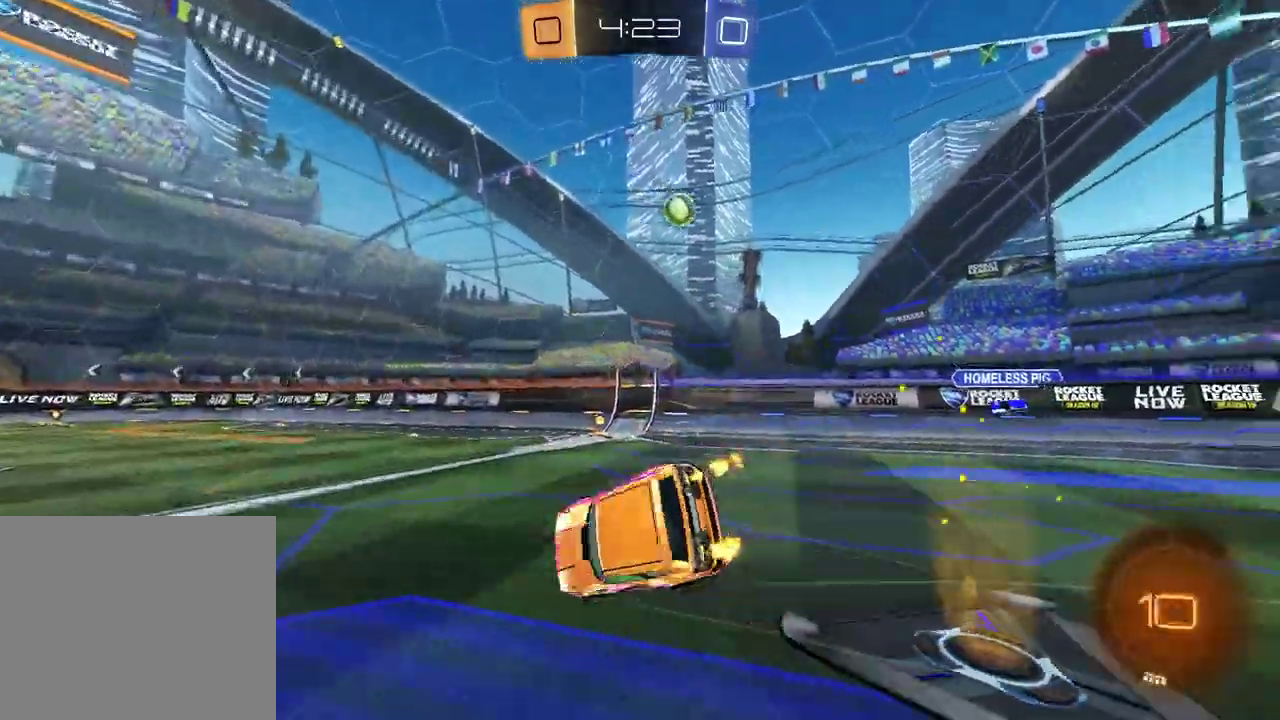
{"buttons": ["L1"], "left_stick": "left", "right_stick": "center", "events": [[167, "left_stick", "right"], [250, "left_stick", "down-right"], [317, "L1", "down"], [367, "R2", "up"], [367, "left_stick", "up-right"], [417, "left_stick", "left"]]}
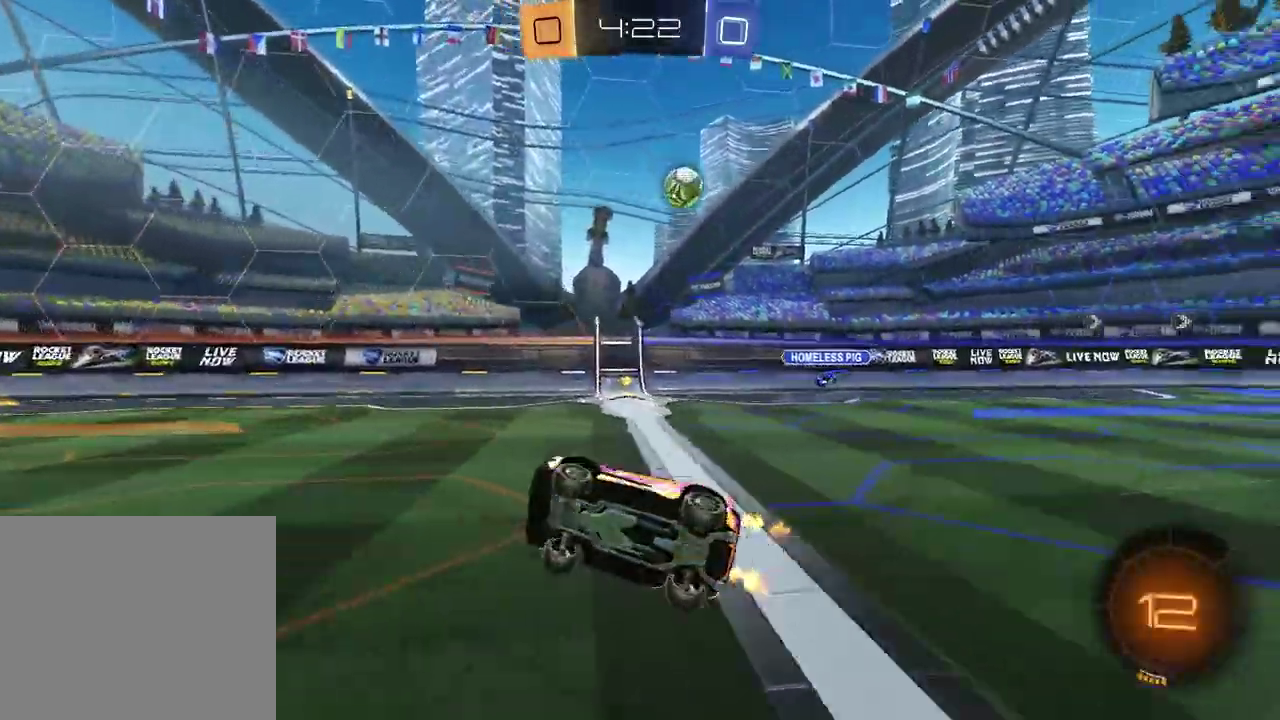
{"buttons": [], "left_stick": "center", "right_stick": "center", "events": [[100, "L1", "up"], [233, "left_stick", "center"], [350, "R2", "down"], [450, "R2", "up"]]}
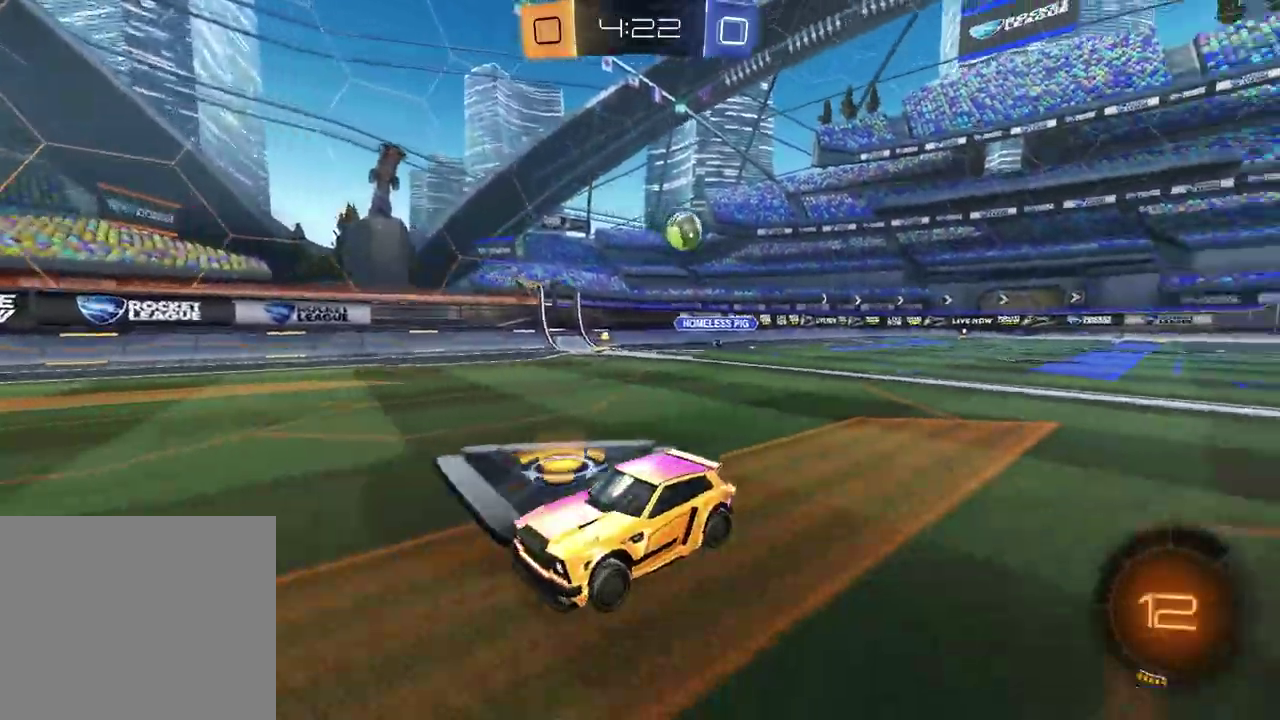
{"buttons": [], "left_stick": "left", "right_stick": "center", "events": [[67, "left_stick", "right"], [183, "left_stick", "center"], [233, "left_stick", "left"]]}
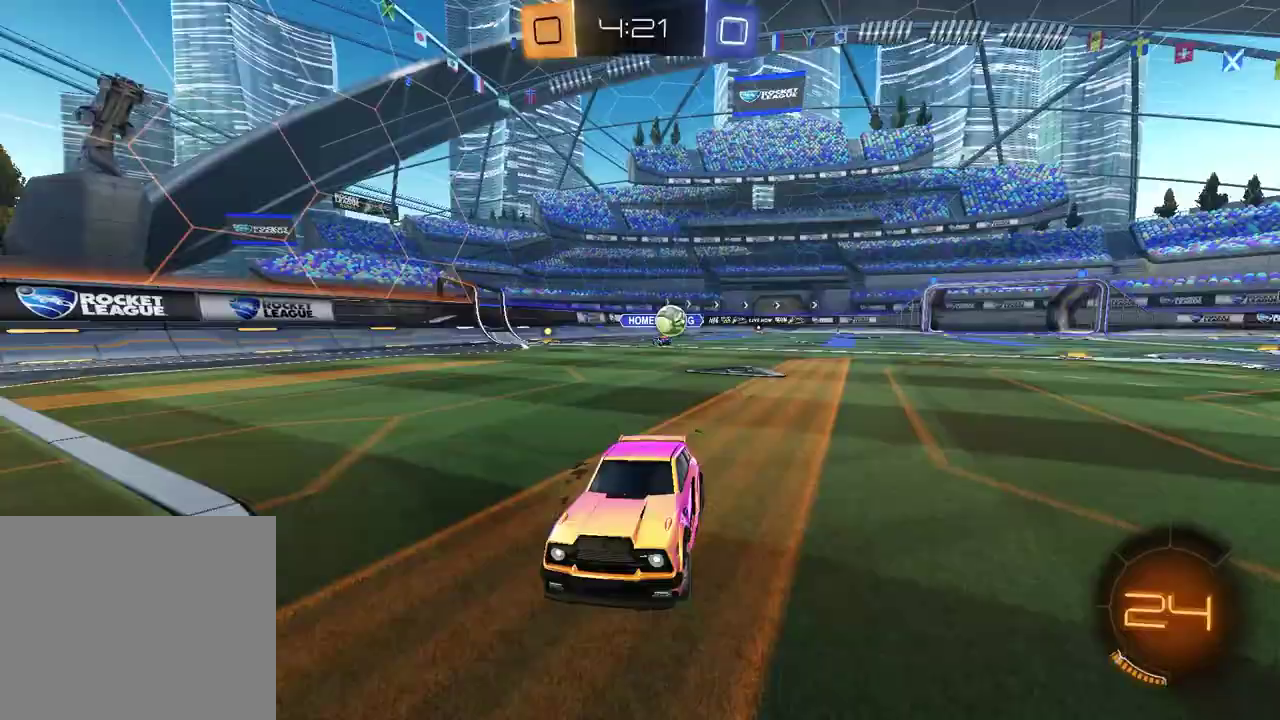
{"buttons": ["R2"], "left_stick": "left", "right_stick": "center", "events": [[300, "L1", "down"], [383, "R2", "down"], [417, "L1", "up"]]}
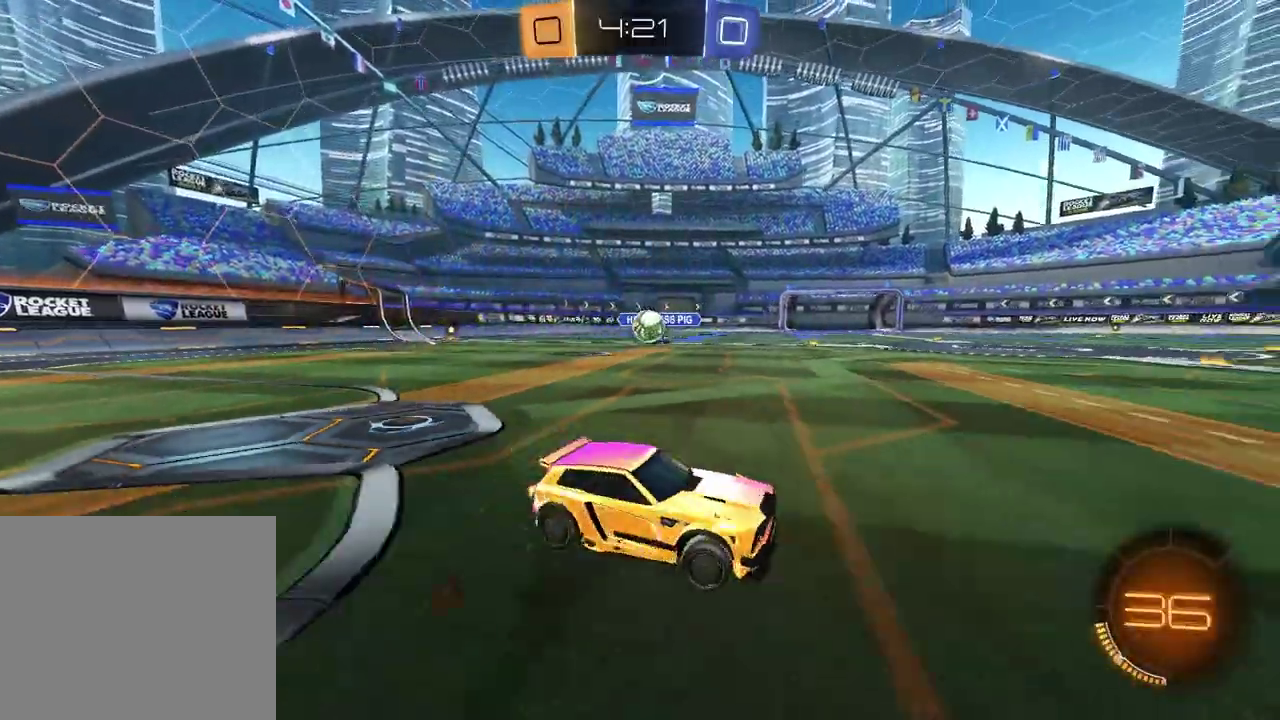
{"buttons": ["R2"], "left_stick": "right", "right_stick": "center", "events": [[67, "left_stick", "center"], [133, "left_stick", "right"], [183, "left_stick", "center"], [200, "R2", "up"], [233, "left_stick", "left"], [350, "left_stick", "right"], [367, "L1", "down"], [367, "R2", "down"], [483, "L1", "up"]]}
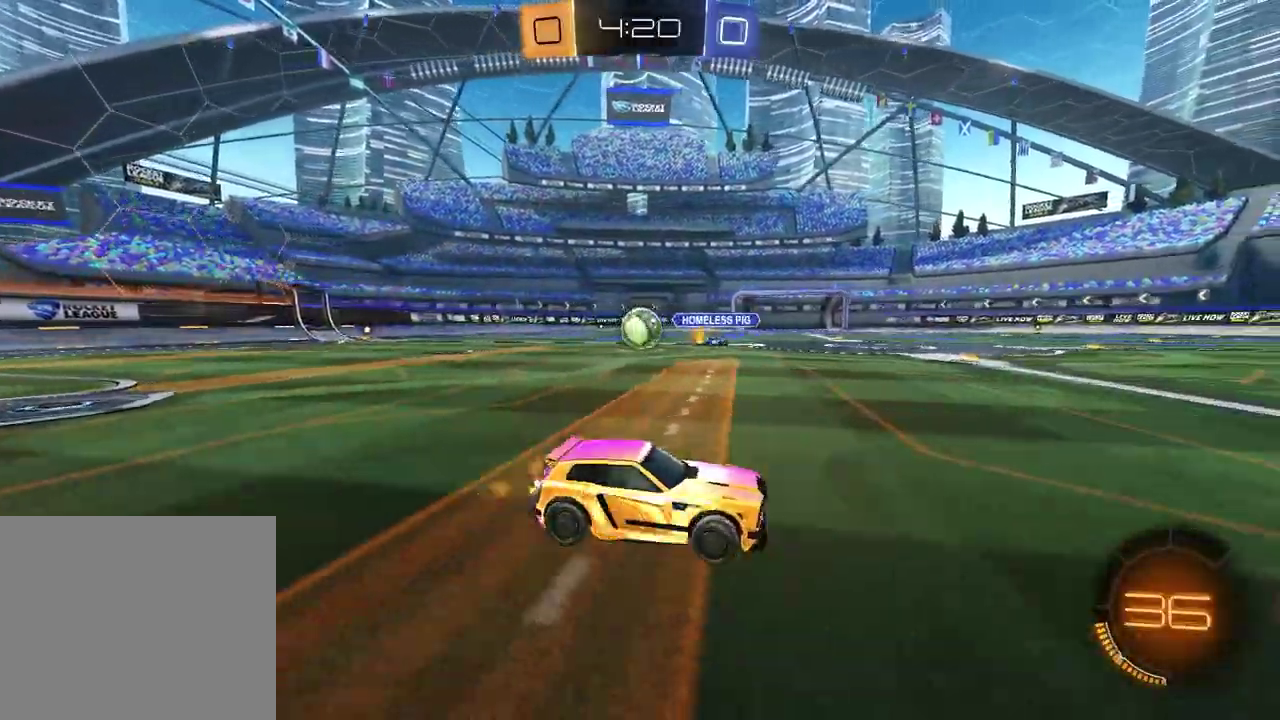
{"buttons": ["R2"], "left_stick": "center", "right_stick": "center", "events": [[200, "left_stick", "center"], [317, "left_stick", "right"], [367, "left_stick", "up-right"], [467, "left_stick", "center"]]}
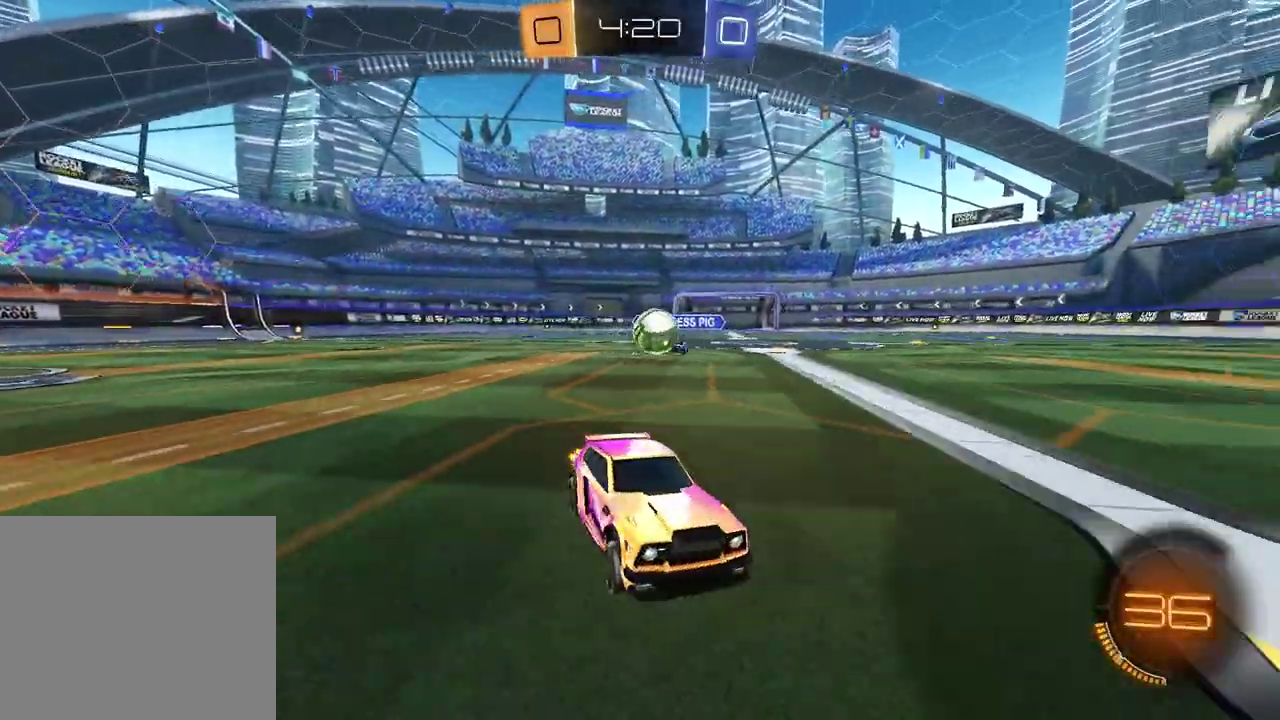
{"buttons": ["CROSS", "R1", "R2"], "left_stick": "down-right", "right_stick": "center", "events": [[117, "left_stick", "down-left"], [267, "R1", "down"], [300, "left_stick", "up-right"], [433, "left_stick", "right"], [467, "CROSS", "down"], [483, "left_stick", "down-right"]]}
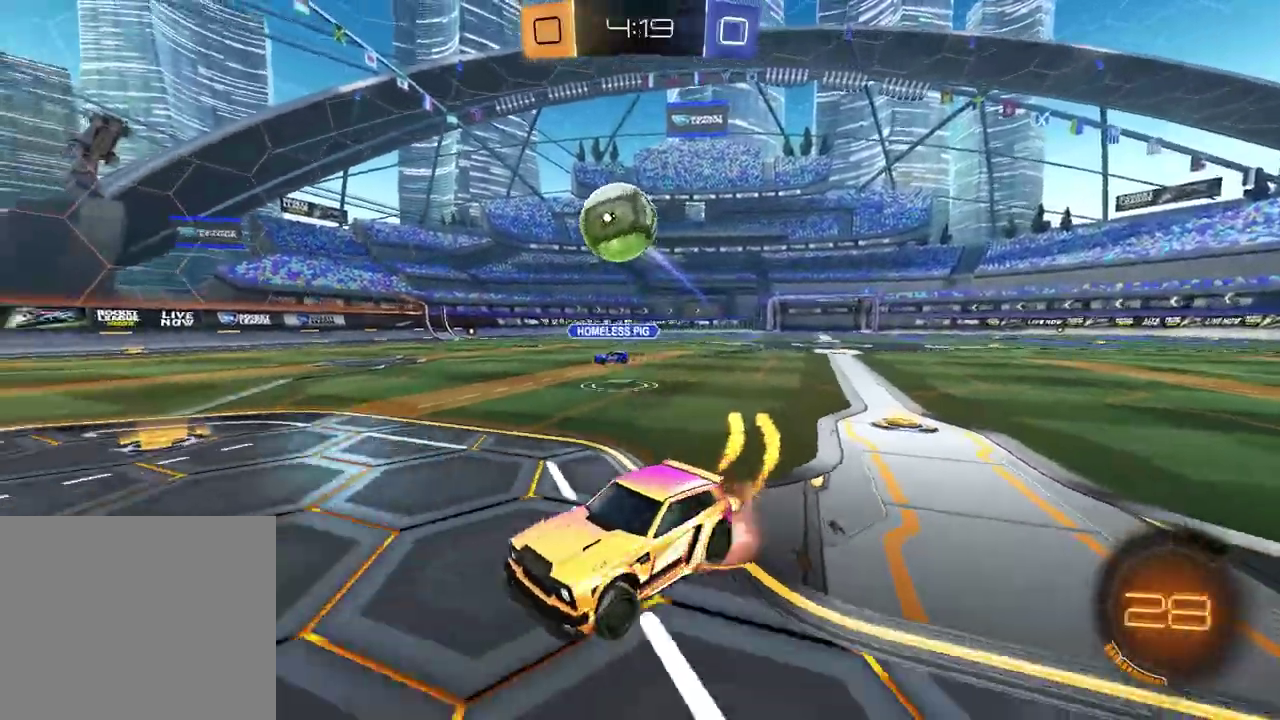
{"buttons": ["TRIANGLE", "L1", "R2"], "left_stick": "up-left", "right_stick": "center", "events": [[117, "CROSS", "up"], [117, "left_stick", "center"], [167, "CROSS", "down"], [250, "left_stick", "down-right"], [333, "CROSS", "up"], [417, "left_stick", "left"], [450, "L1", "down"], [450, "TRIANGLE", "down"], [467, "R1", "up"], [500, "left_stick", "up-left"]]}
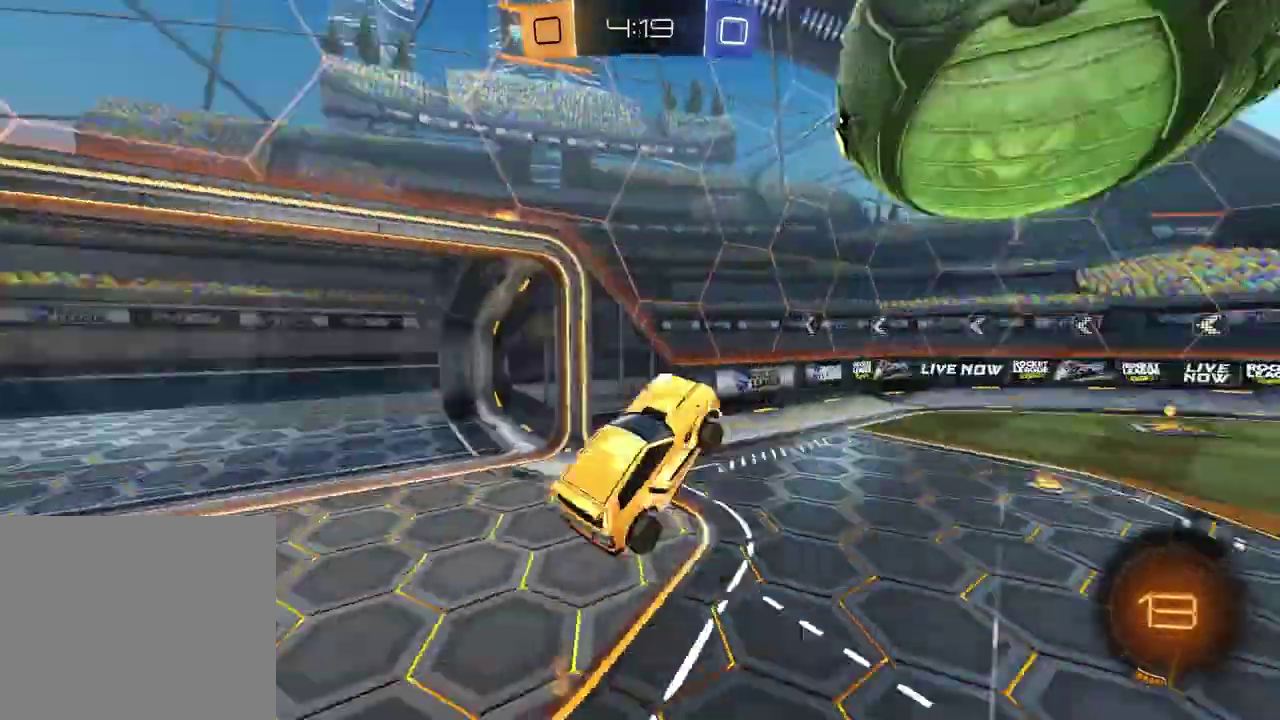
{"buttons": ["TRIANGLE", "L1", "R2"], "left_stick": "down", "right_stick": "center", "events": [[83, "TRIANGLE", "up"], [83, "left_stick", "left"], [200, "R2", "up"], [200, "left_stick", "down-left"], [383, "left_stick", "down"], [417, "R2", "down"], [450, "TRIANGLE", "down"]]}
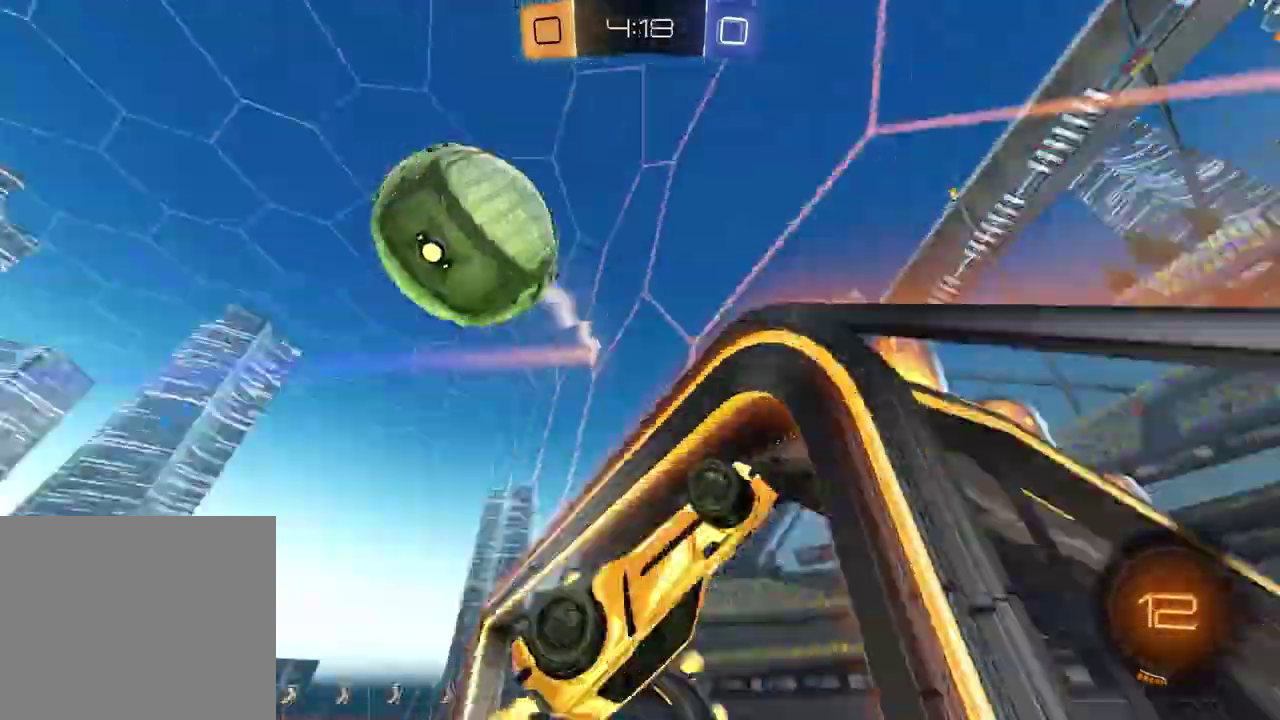
{"buttons": ["R2"], "left_stick": "center", "right_stick": "center", "events": [[67, "TRIANGLE", "up"], [167, "L1", "up"], [233, "R2", "up"], [283, "left_stick", "center"], [500, "R2", "down"]]}
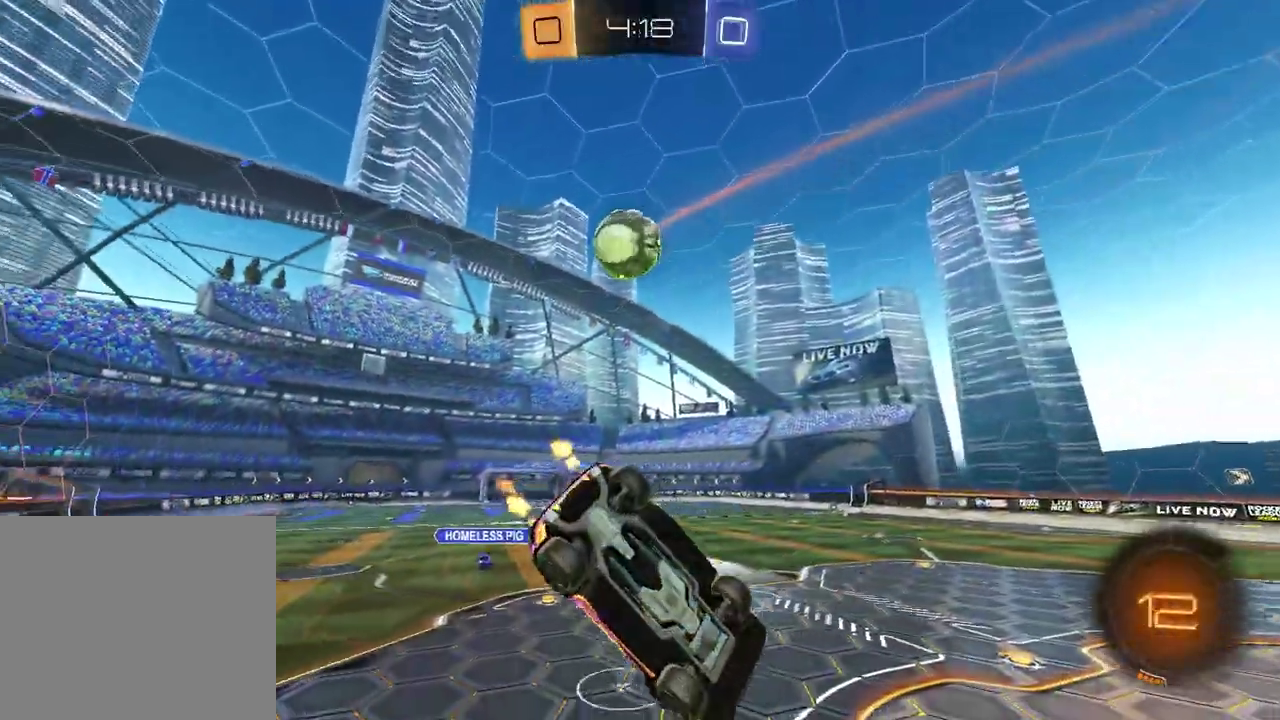
{"buttons": ["R2"], "left_stick": "center", "right_stick": "center", "events": [[17, "SQUARE", "down"], [67, "left_stick", "left"], [183, "SQUARE", "up"], [450, "left_stick", "center"]]}